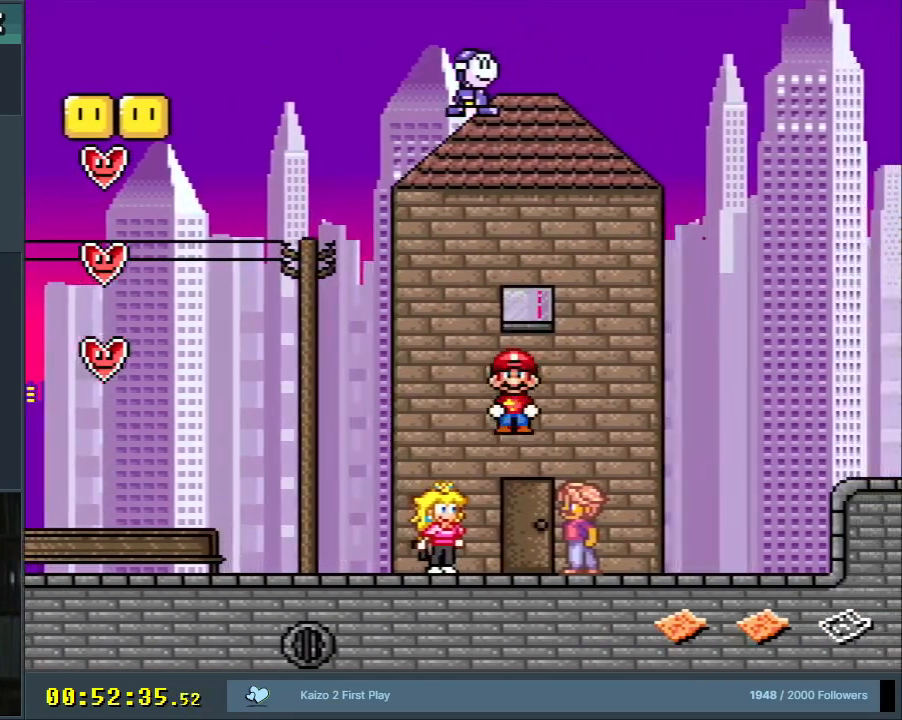
Gameplay with a controller (Nintendo layout); each line is a JSON object with the inputs held at the frame after it. "events" lists button and stick changes between this image and that frame as [ms after this image, input, new state], when the widget could be followed in between. Not read: L3 R3.
{"buttons": ["Y", "DPAD_LEFT"], "events": [[33, "A", "up"], [150, "X", "up"], [167, "Y", "down"]]}
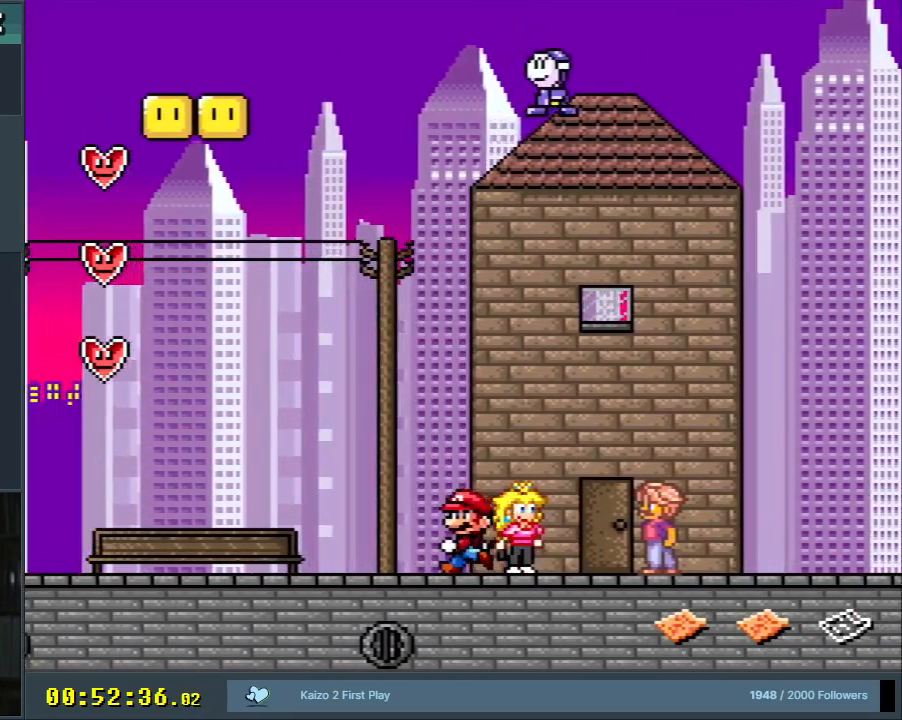
{"buttons": ["Y", "DPAD_RIGHT"], "events": [[67, "DPAD_LEFT", "up"], [117, "DPAD_RIGHT", "down"]]}
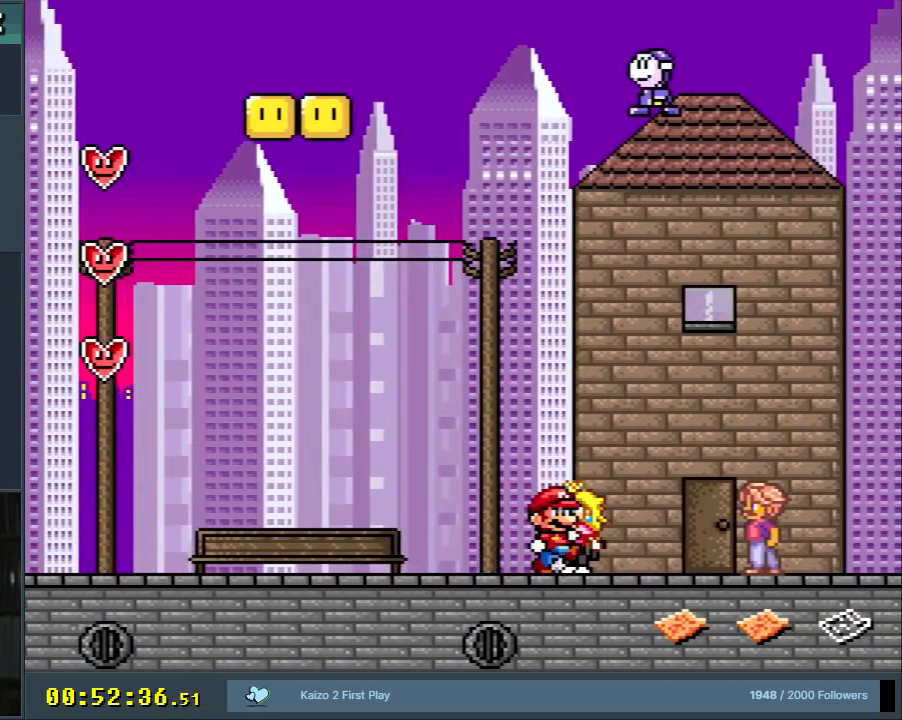
{"buttons": ["Y", "DPAD_RIGHT"], "events": []}
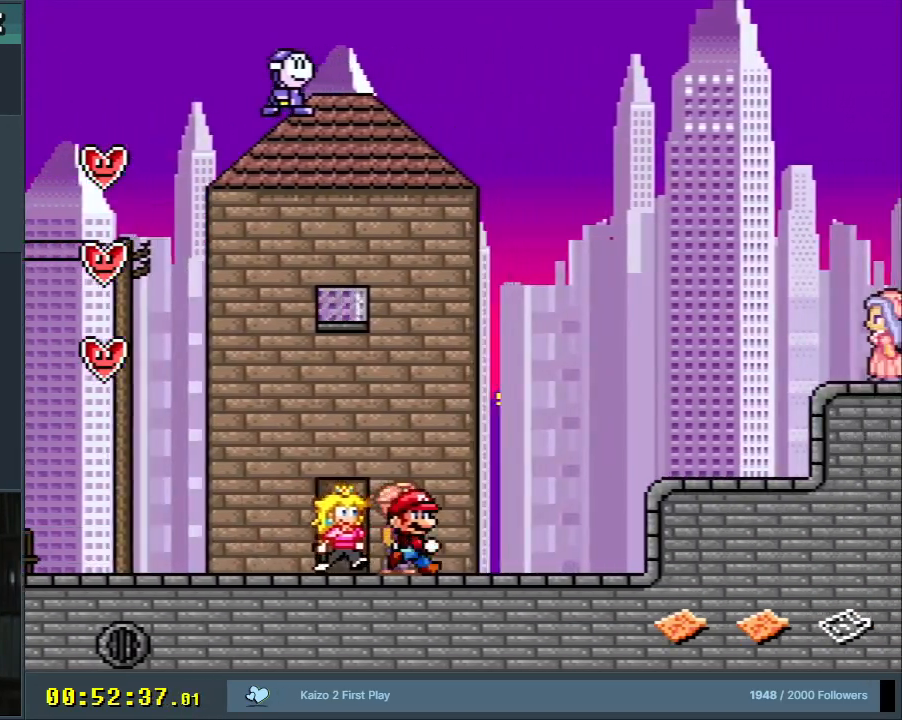
{"buttons": ["B", "Y", "DPAD_RIGHT"], "events": [[183, "B", "down"]]}
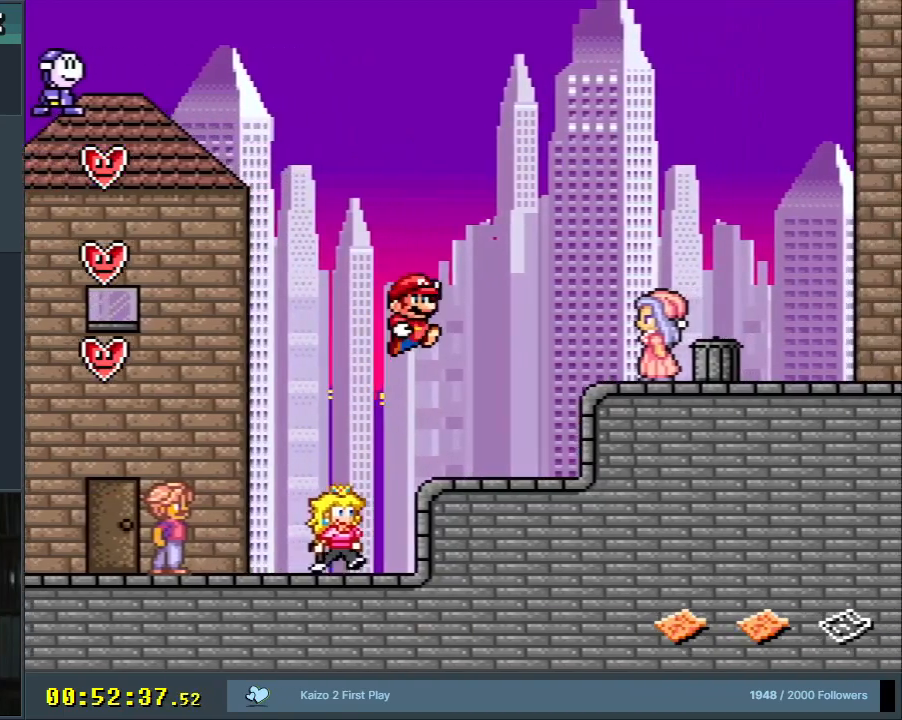
{"buttons": ["Y", "DPAD_RIGHT"], "events": [[233, "B", "up"]]}
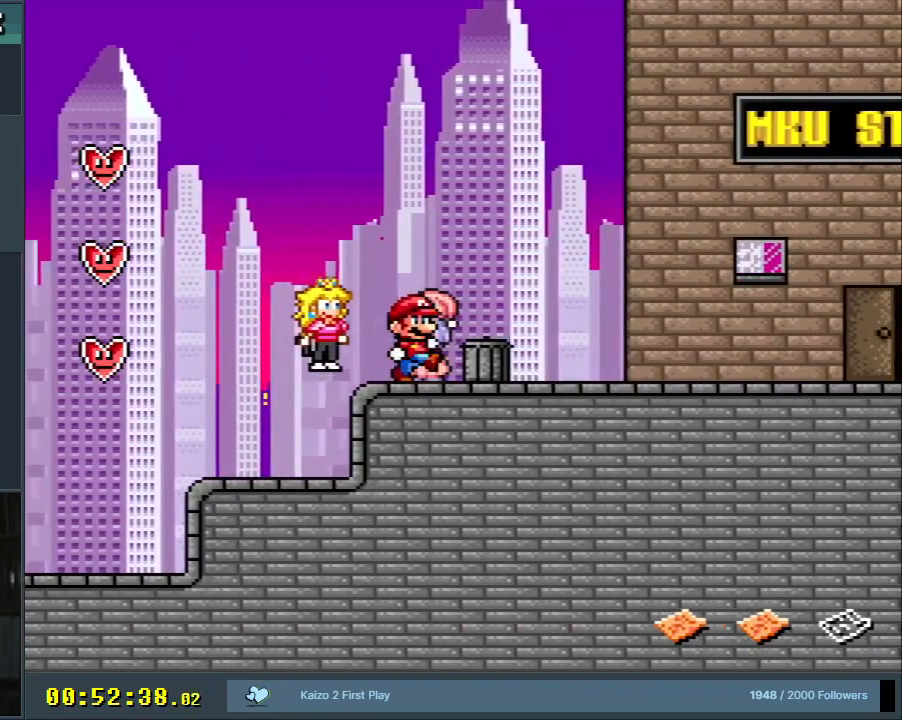
{"buttons": ["Y", "DPAD_RIGHT"], "events": []}
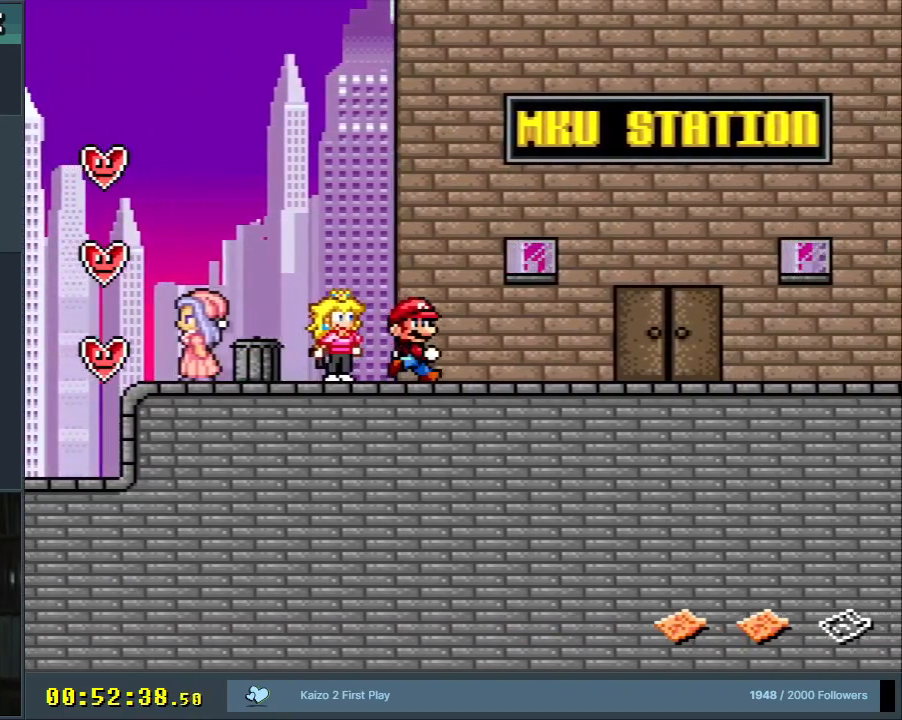
{"buttons": ["Y", "DPAD_LEFT"], "events": [[200, "DPAD_RIGHT", "up"], [233, "DPAD_LEFT", "down"]]}
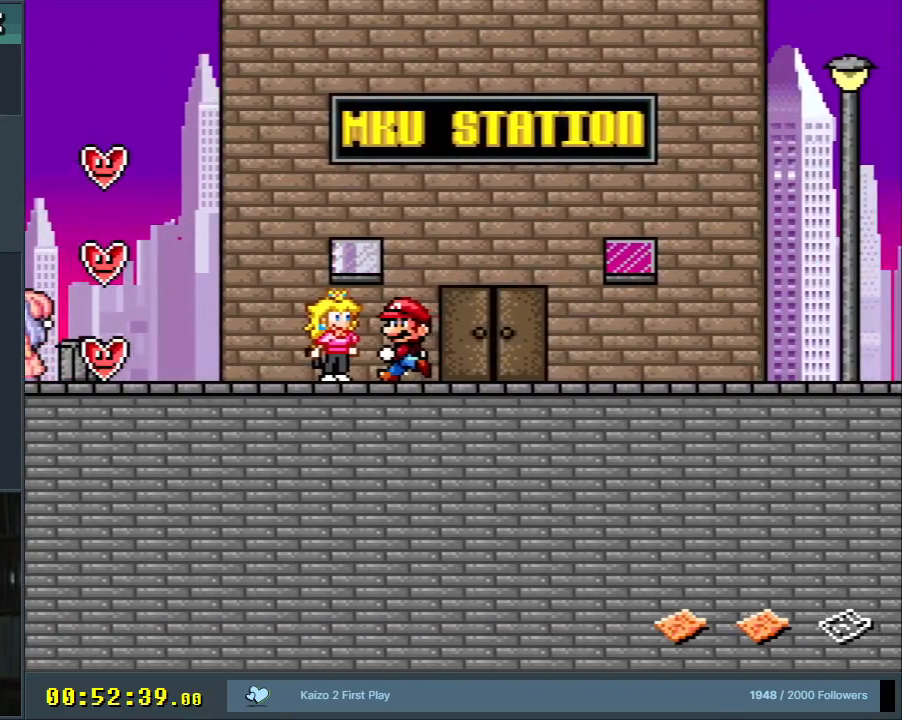
{"buttons": ["Y", "DPAD_LEFT"], "events": []}
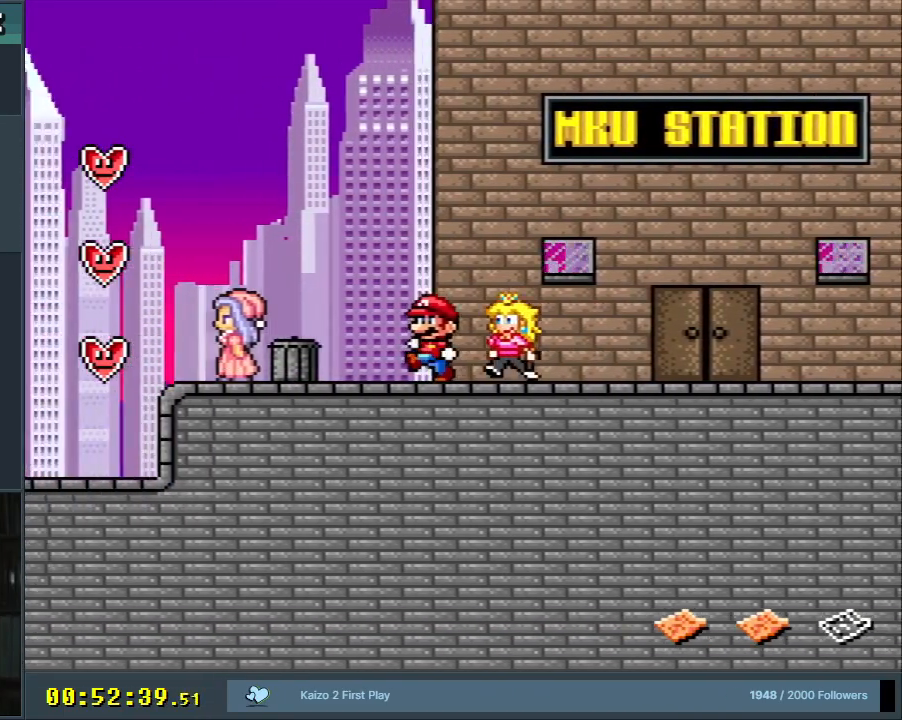
{"buttons": ["B", "Y", "DPAD_LEFT"], "events": [[350, "B", "down"]]}
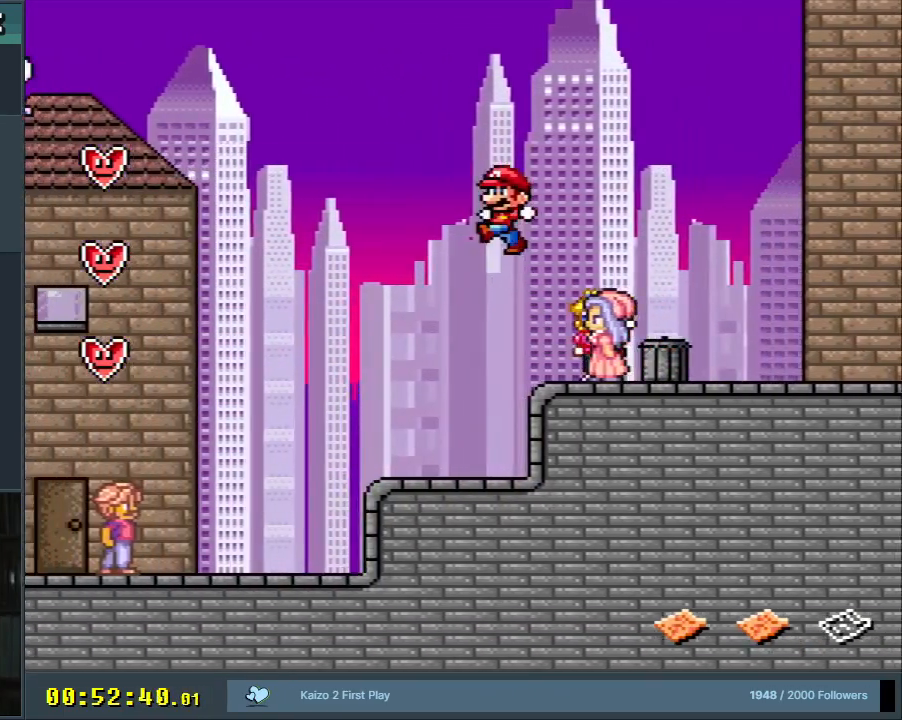
{"buttons": ["B", "Y", "DPAD_LEFT"], "events": []}
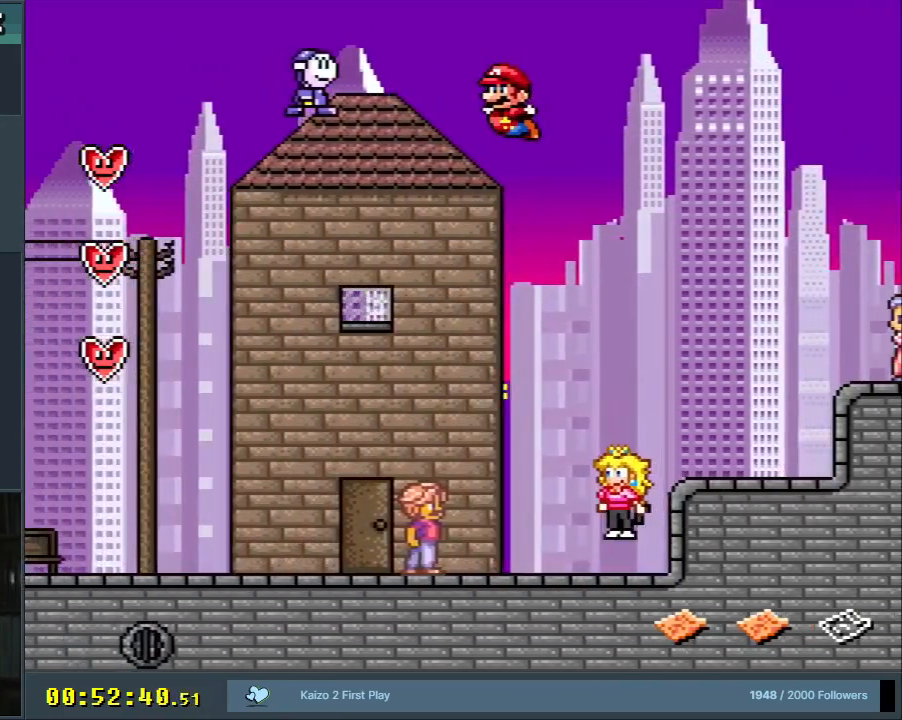
{"buttons": ["Y"], "events": [[67, "B", "up"], [200, "B", "down"], [350, "B", "up"], [417, "DPAD_LEFT", "up"]]}
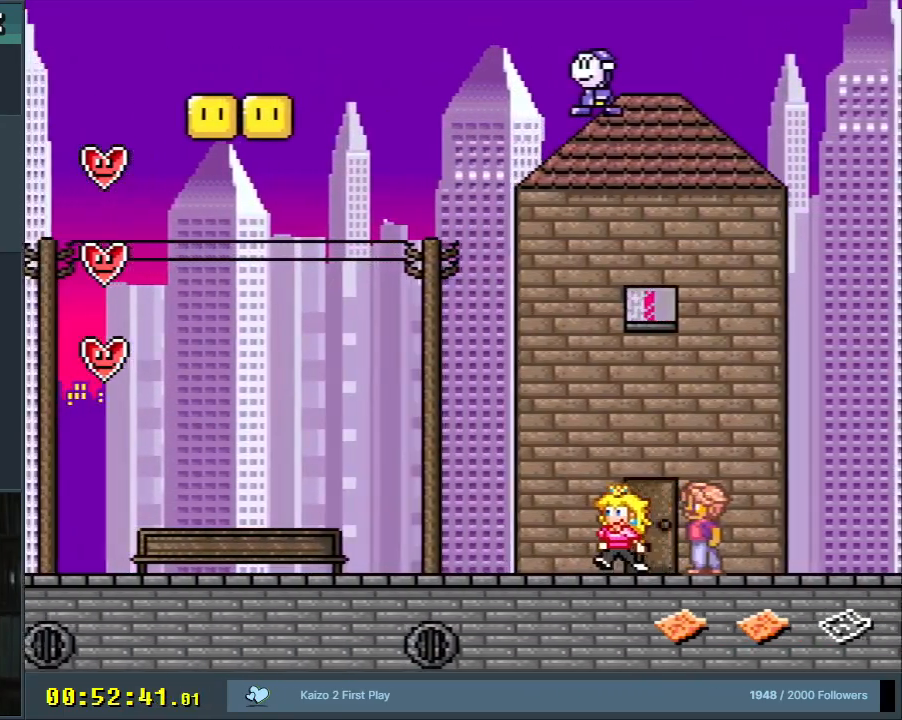
{"buttons": ["Y"], "events": [[233, "DPAD_RIGHT", "down"], [350, "DPAD_RIGHT", "up"]]}
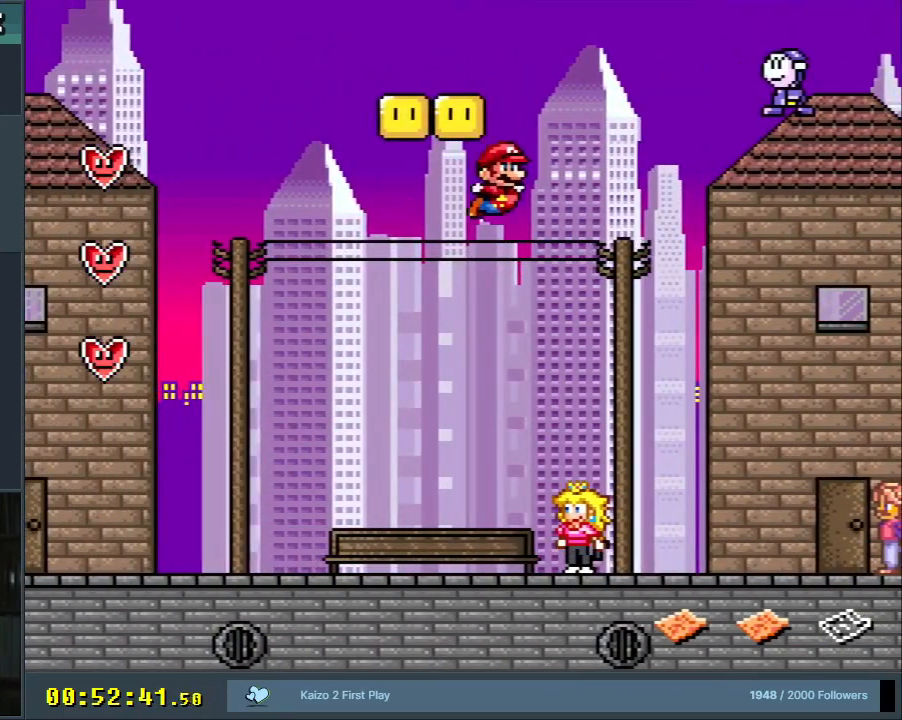
{"buttons": [], "events": [[83, "DPAD_LEFT", "down"], [233, "DPAD_LEFT", "up"], [450, "Y", "up"]]}
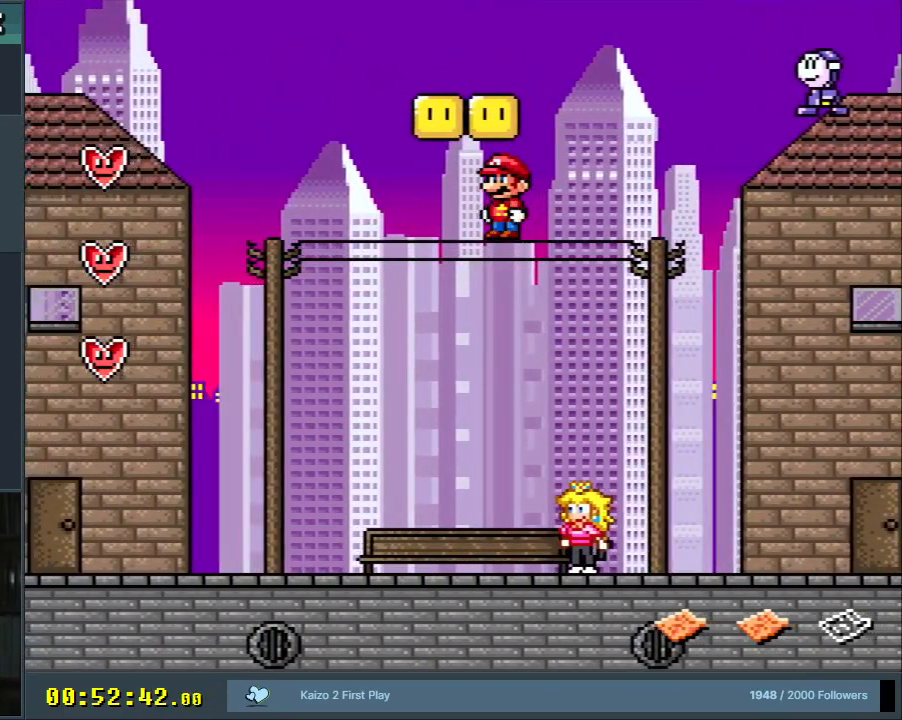
{"buttons": ["DPAD_LEFT"], "events": [[33, "B", "down"], [150, "B", "up"], [217, "B", "down"], [333, "B", "up"], [400, "DPAD_LEFT", "down"]]}
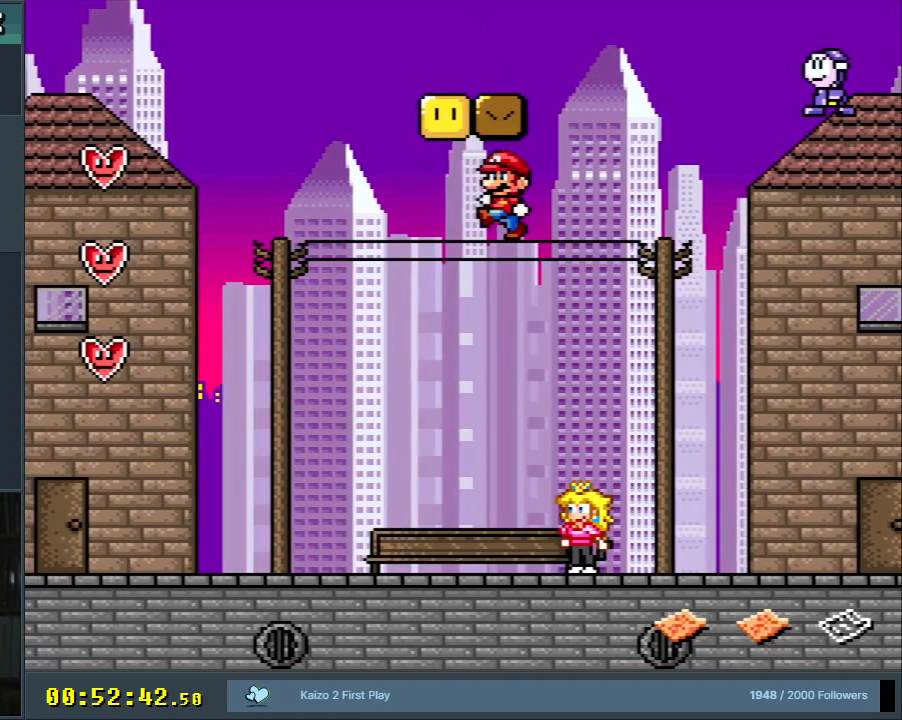
{"buttons": ["B"], "events": [[50, "B", "down"], [100, "DPAD_LEFT", "up"], [117, "B", "up"], [267, "B", "down"], [350, "DPAD_RIGHT", "down"], [400, "B", "up"], [450, "B", "down"], [450, "DPAD_RIGHT", "up"]]}
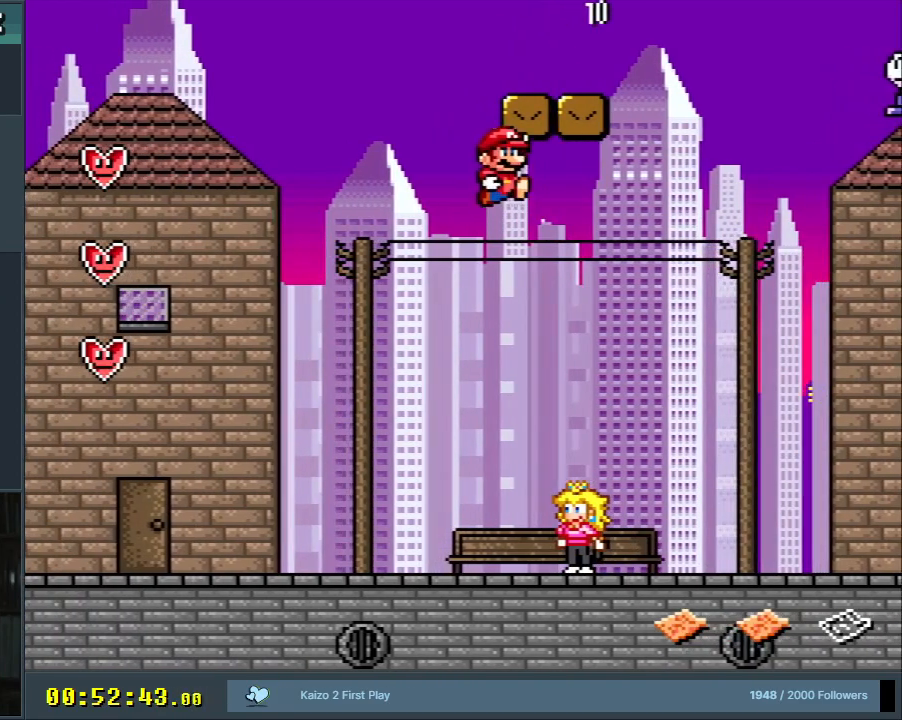
{"buttons": [], "events": [[50, "B", "up"], [150, "B", "down"], [233, "B", "up"], [300, "B", "down"], [400, "B", "up"]]}
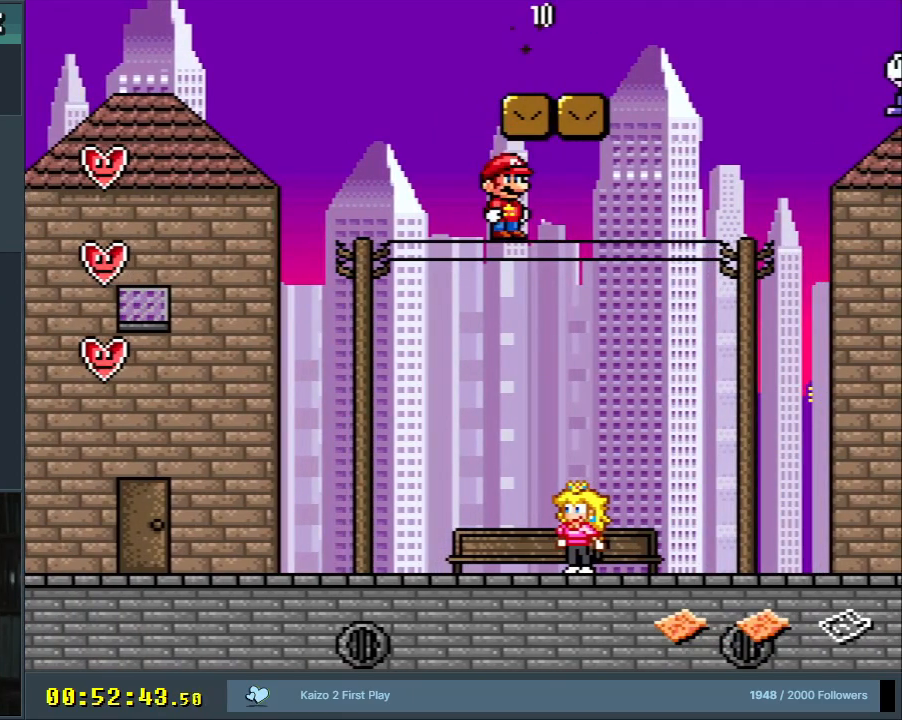
{"buttons": ["Y", "DPAD_LEFT"], "events": [[50, "DPAD_LEFT", "down"], [50, "Y", "down"]]}
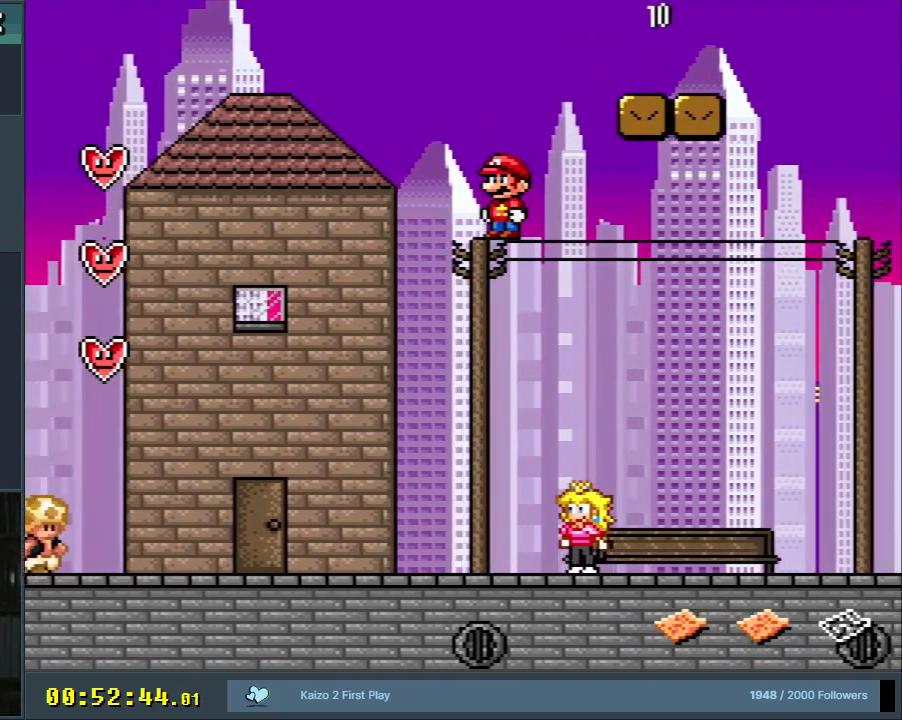
{"buttons": ["Y"], "events": [[33, "DPAD_LEFT", "up"], [183, "DPAD_RIGHT", "down"], [333, "DPAD_RIGHT", "up"]]}
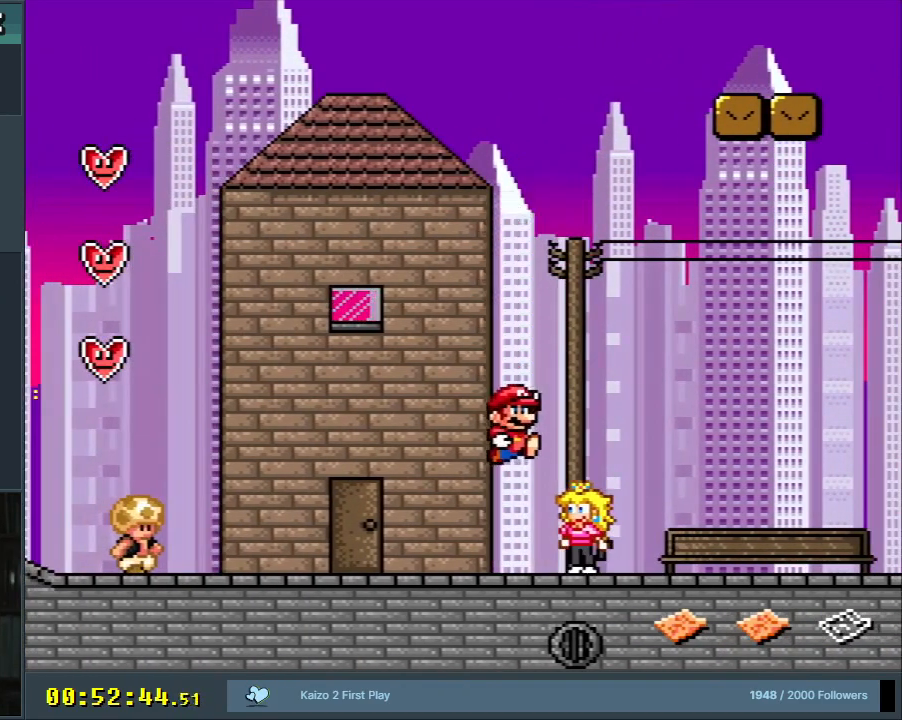
{"buttons": ["Y", "DPAD_LEFT"], "events": [[250, "DPAD_LEFT", "down"]]}
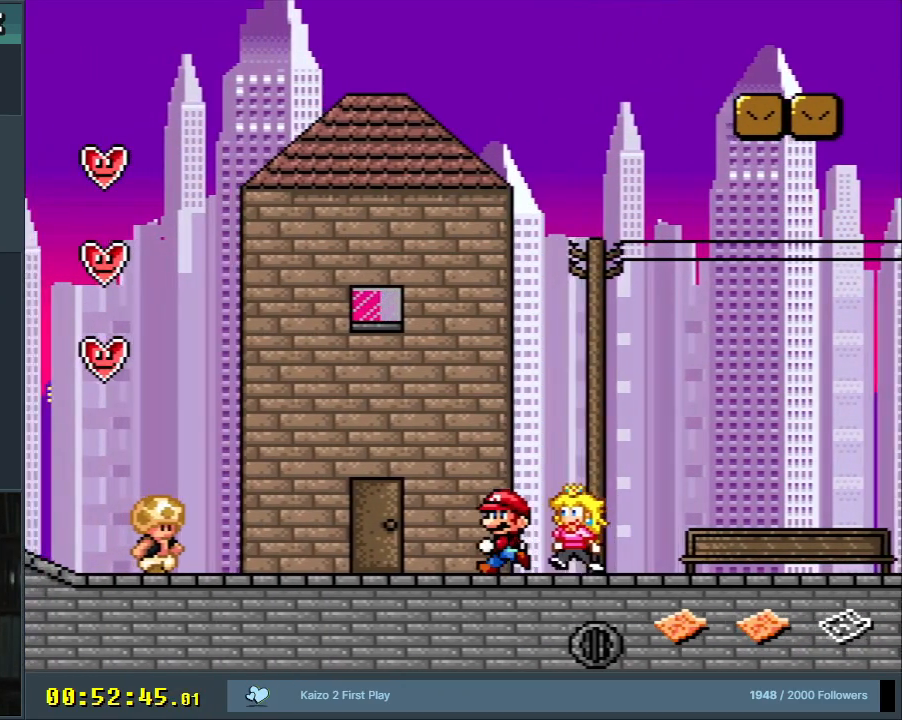
{"buttons": ["Y", "DPAD_RIGHT"], "events": [[217, "DPAD_LEFT", "up"], [367, "DPAD_RIGHT", "down"]]}
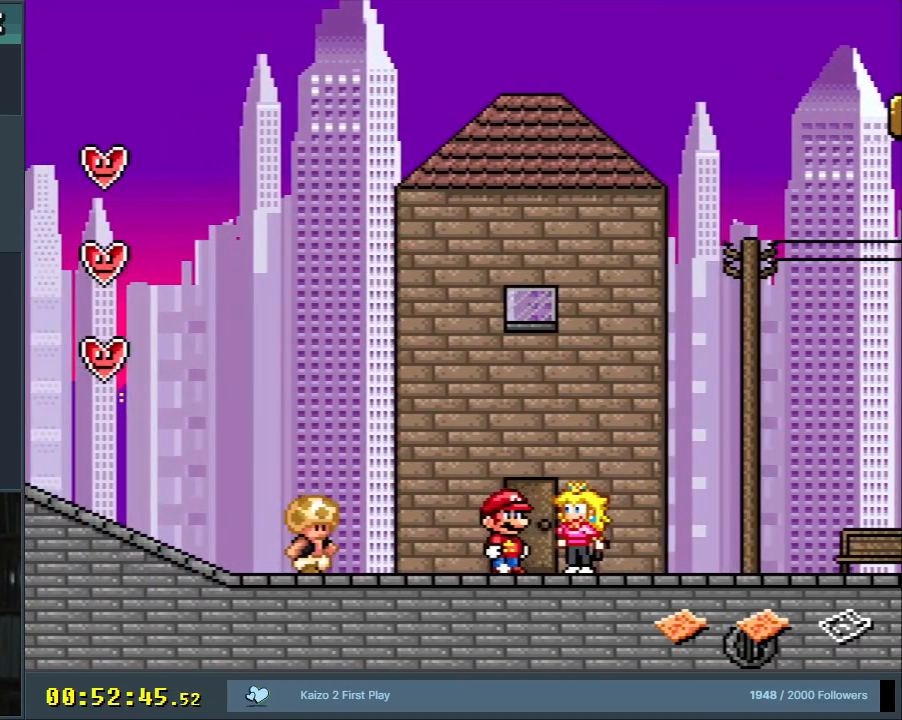
{"buttons": ["Y", "DPAD_UP"], "events": [[33, "DPAD_RIGHT", "up"], [183, "DPAD_RIGHT", "down"], [283, "DPAD_RIGHT", "up"], [467, "DPAD_UP", "down"]]}
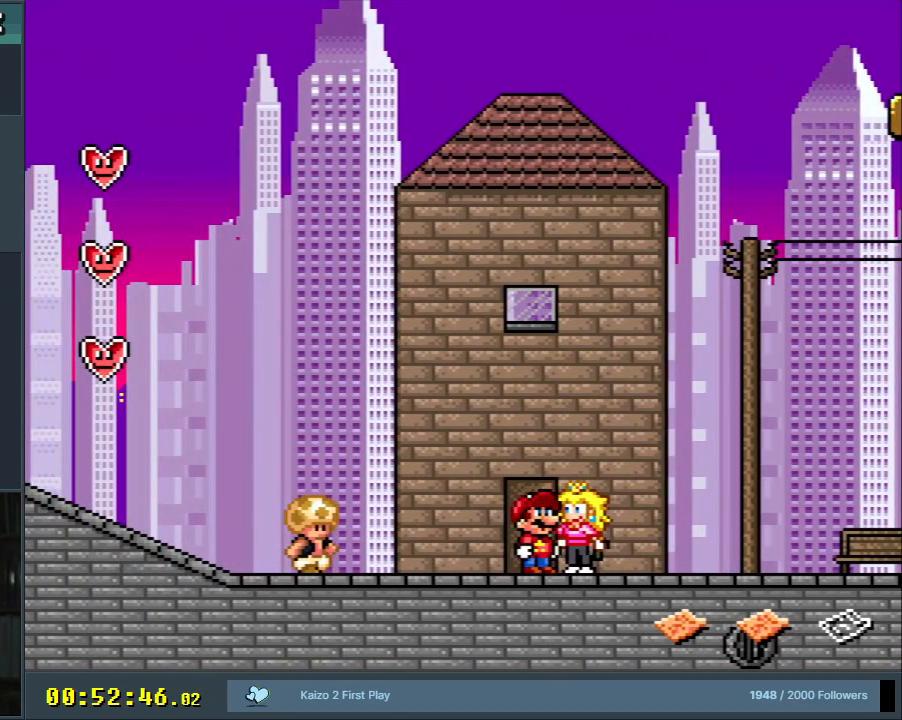
{"buttons": ["Y", "DPAD_LEFT"], "events": [[100, "DPAD_UP", "up"], [150, "DPAD_UP", "down"], [300, "DPAD_UP", "up"], [367, "DPAD_LEFT", "down"]]}
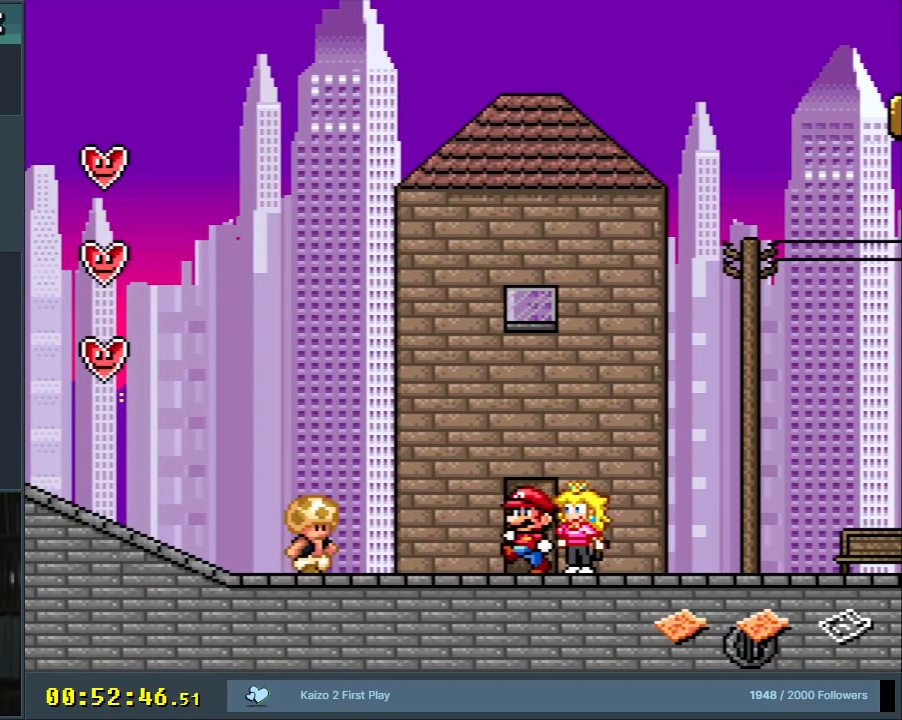
{"buttons": ["Y"], "events": [[367, "DPAD_LEFT", "up"]]}
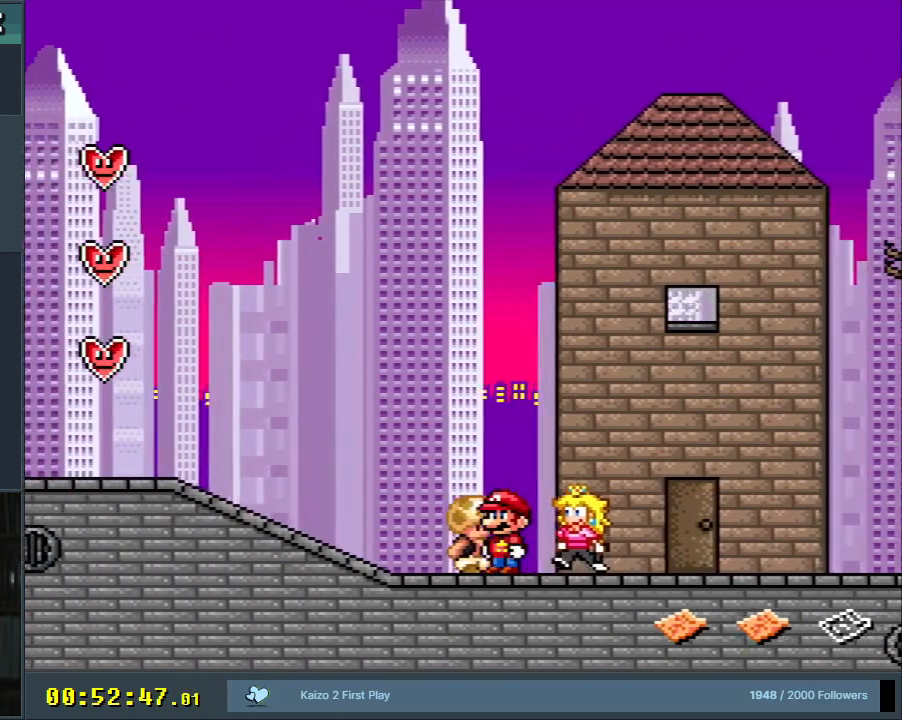
{"buttons": [], "events": [[67, "DPAD_UP", "down"], [200, "DPAD_UP", "up"], [233, "Y", "up"]]}